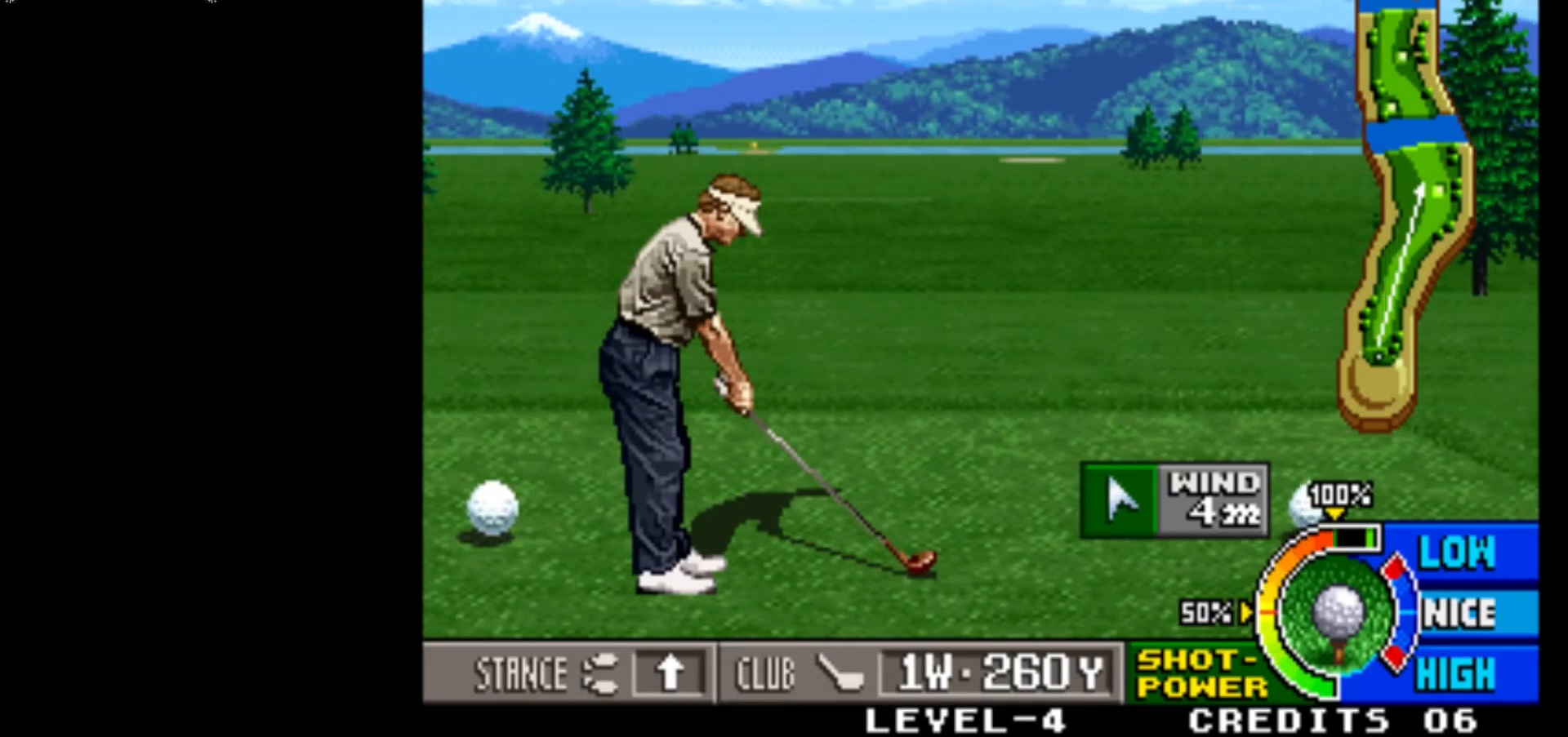
Gameplay with a controller (arcade stick); each line is a JSON object with the inputs held at the frame after it. "events" lists button and stick changes between this image and that frame as [ms after this image, input, new state], when the widget could be followed in between. Not read: L3 R3.
{"buttons": [], "left_stick": "center", "events": []}
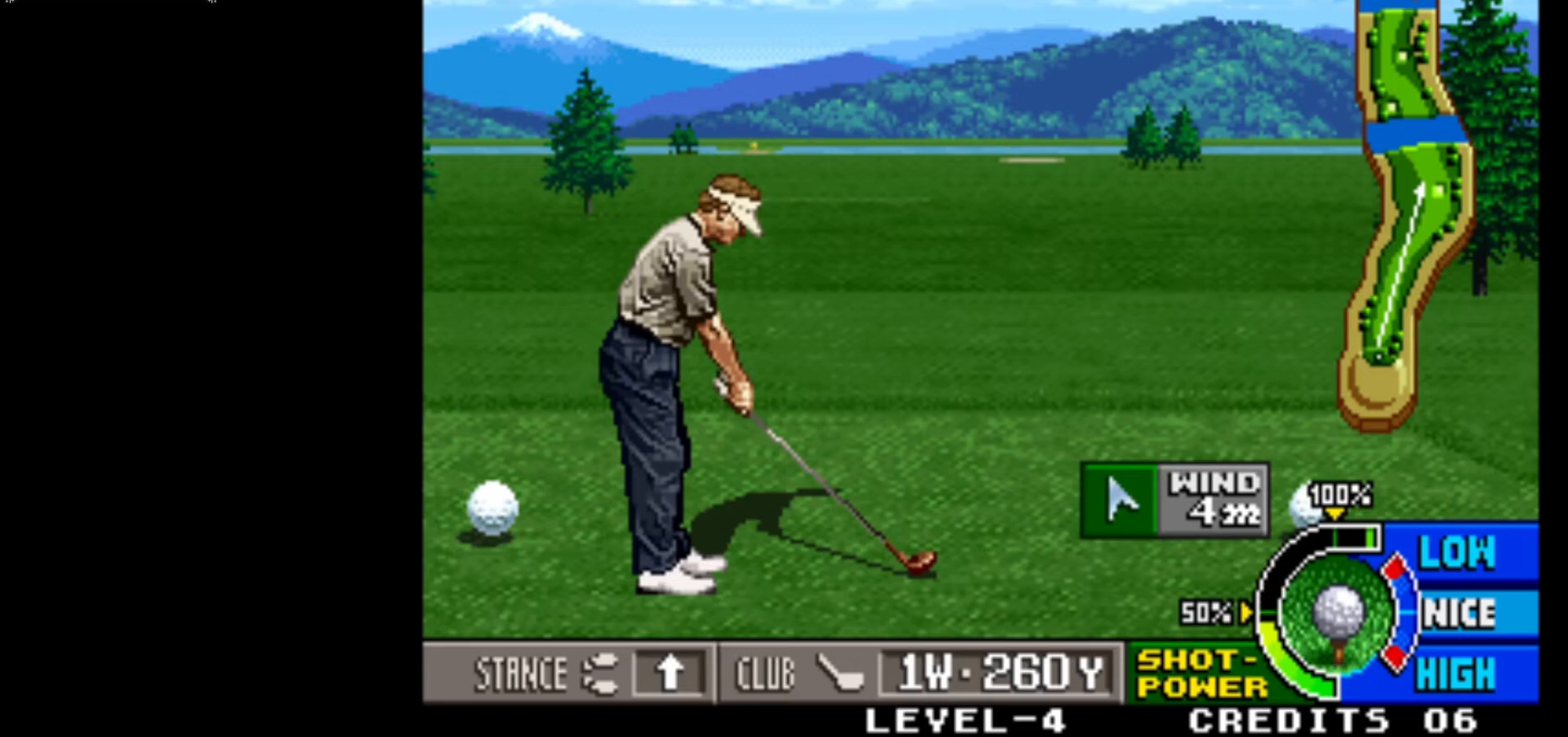
{"buttons": [], "left_stick": "center", "events": [[283, "left_stick", "right"], [350, "left_stick", "center"]]}
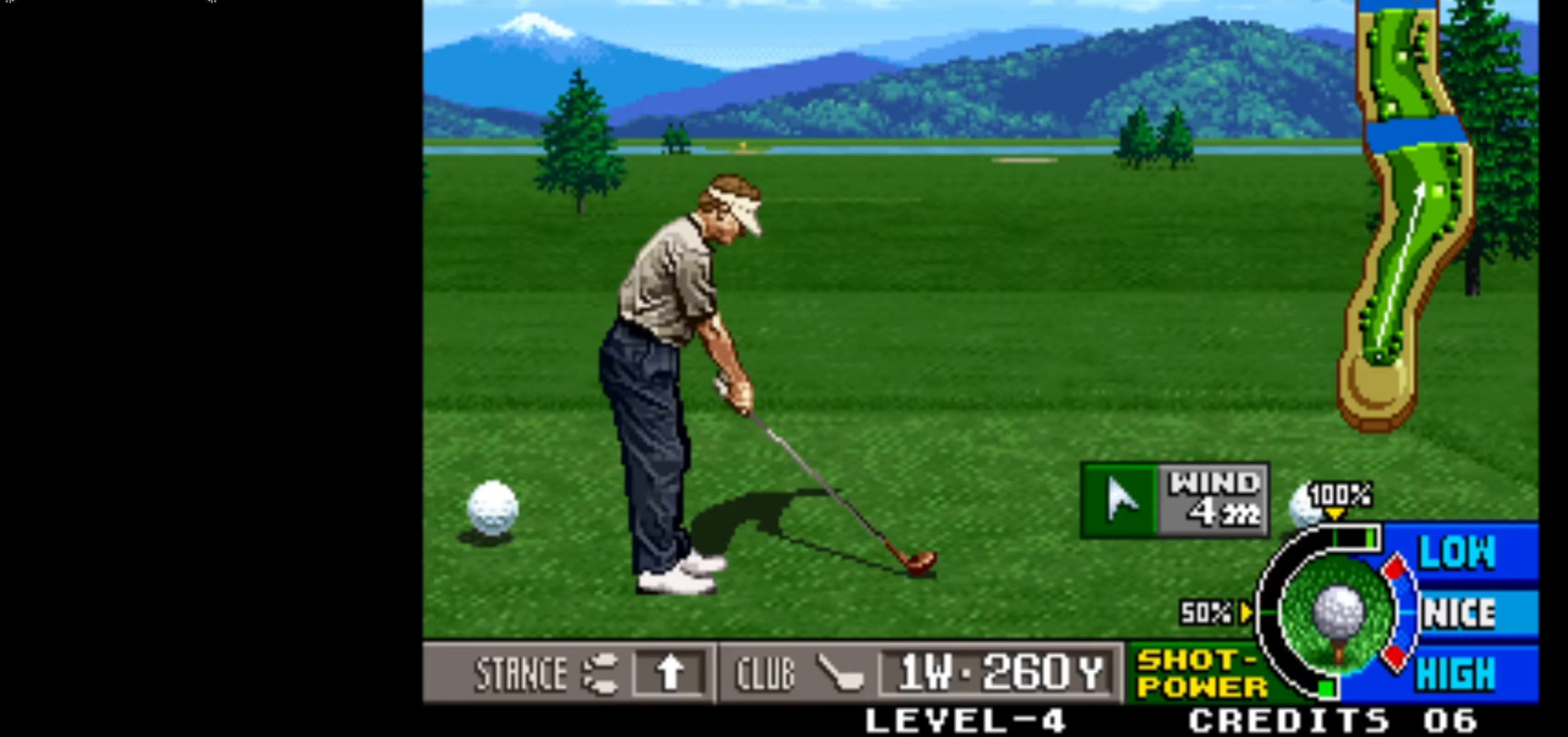
{"buttons": [], "left_stick": "center", "events": [[217, "left_stick", "right"], [450, "left_stick", "center"]]}
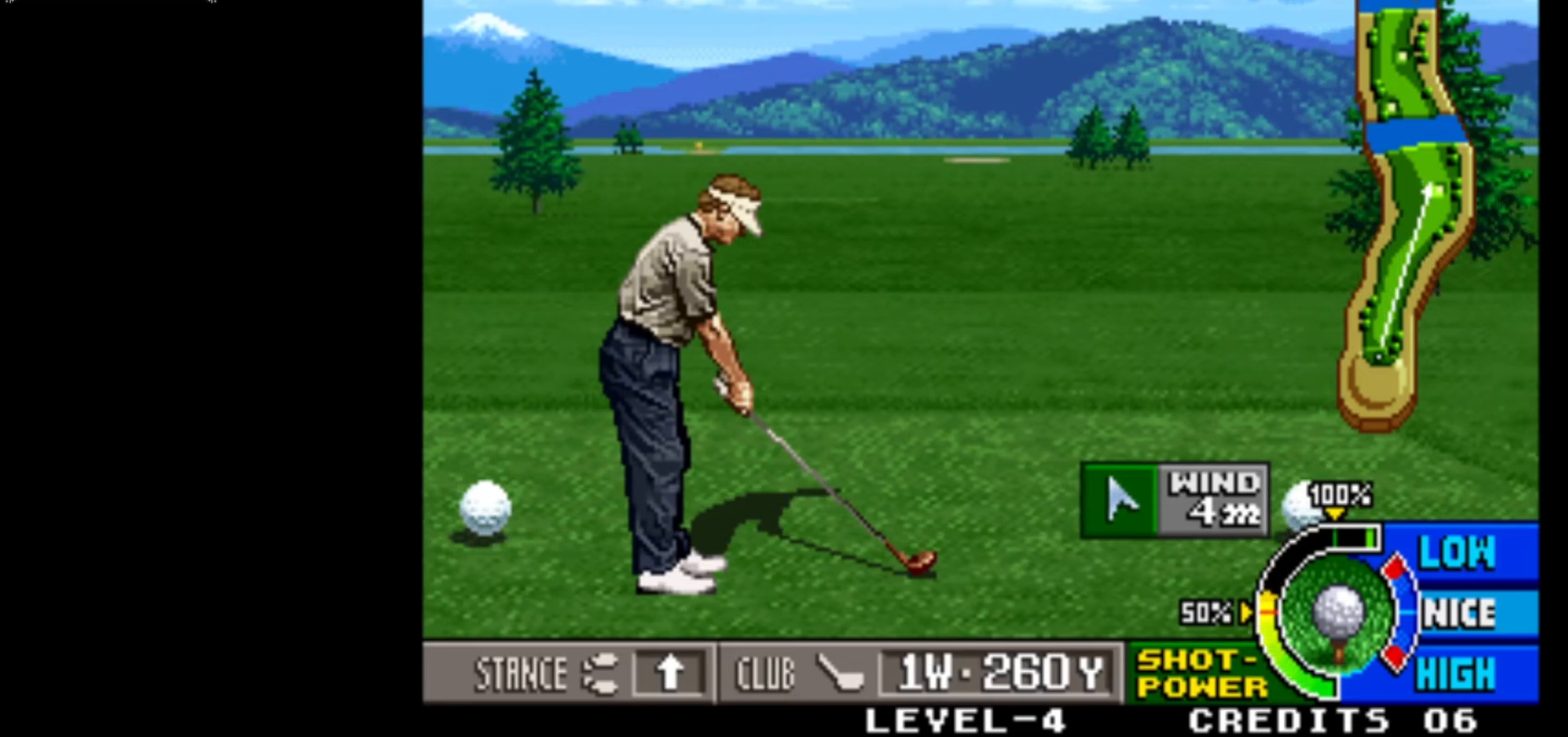
{"buttons": [], "left_stick": "center", "events": [[117, "left_stick", "right"], [233, "left_stick", "center"], [317, "left_stick", "right"], [450, "left_stick", "center"]]}
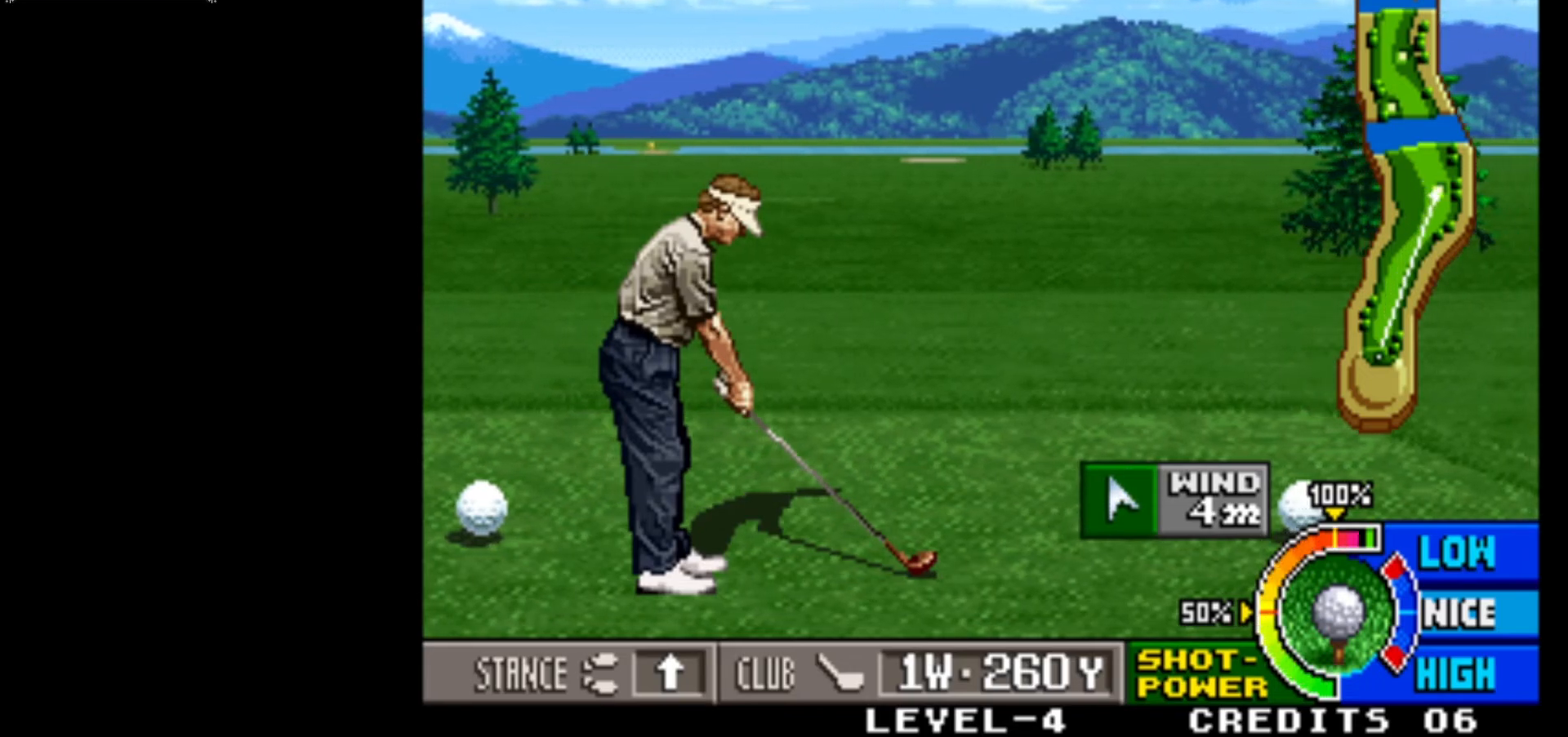
{"buttons": [], "left_stick": "center", "events": [[50, "left_stick", "right"], [167, "left_stick", "center"]]}
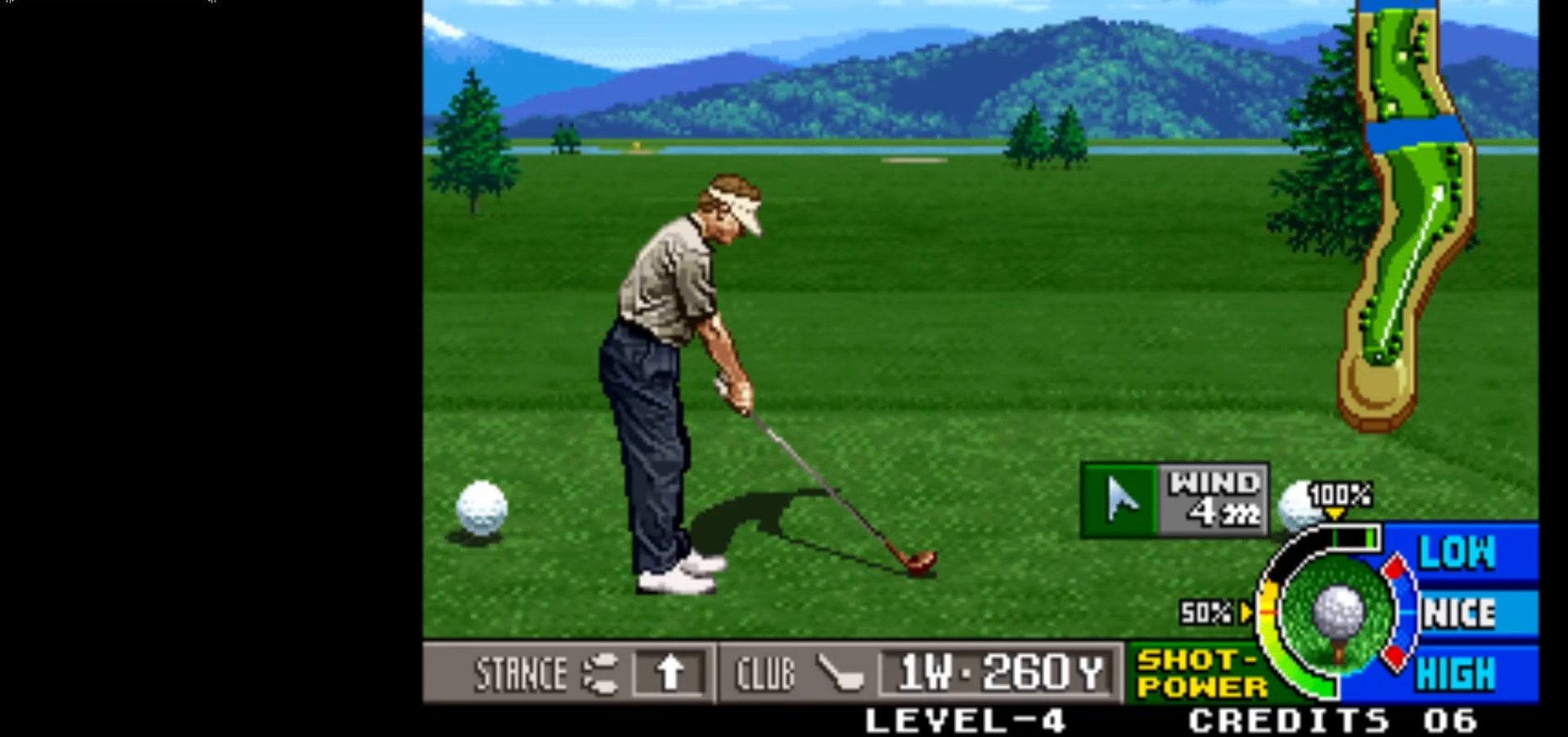
{"buttons": [], "left_stick": "center", "events": [[117, "left_stick", "right"], [250, "left_stick", "center"]]}
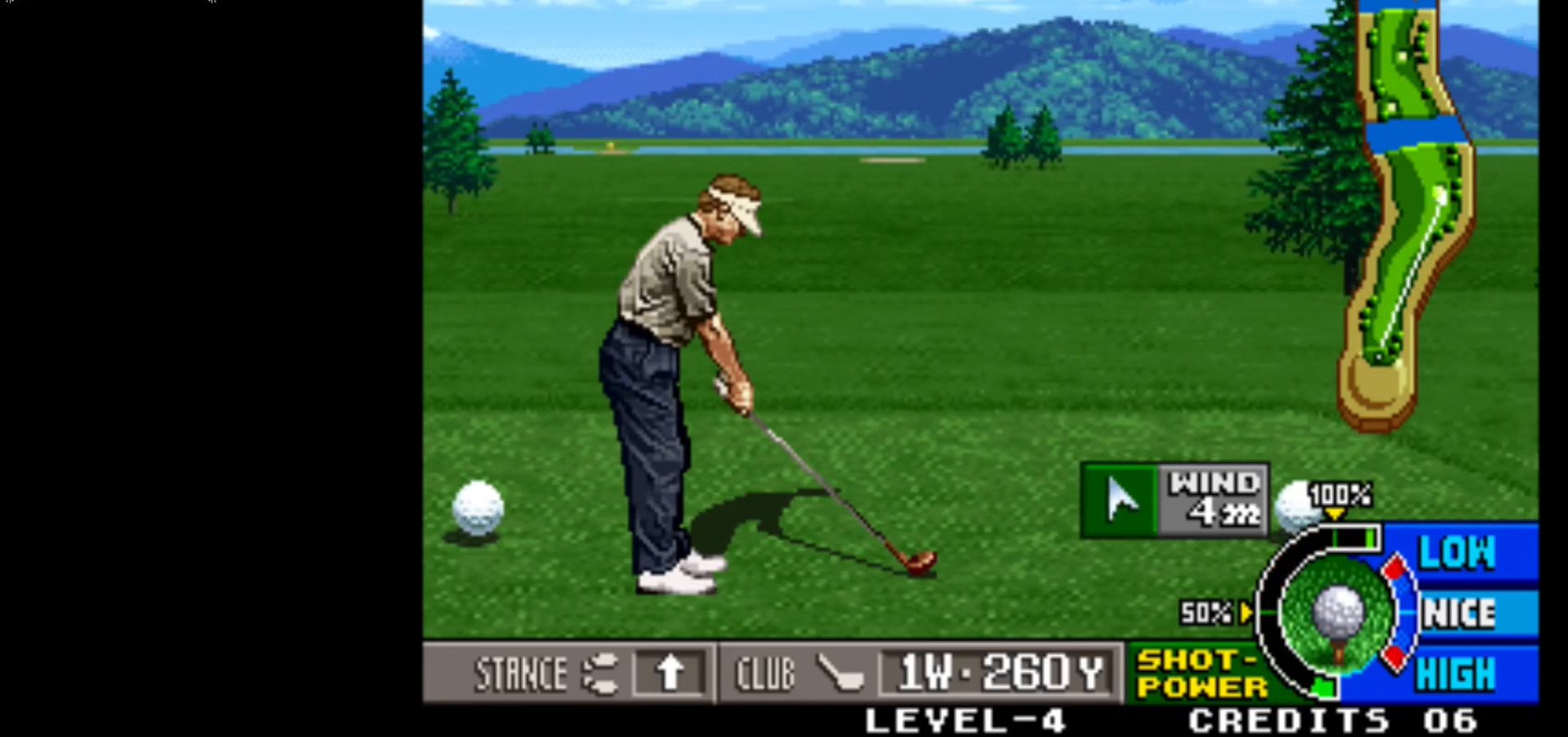
{"buttons": [], "left_stick": "center", "events": [[283, "TRIANGLE", "down"], [433, "TRIANGLE", "up"]]}
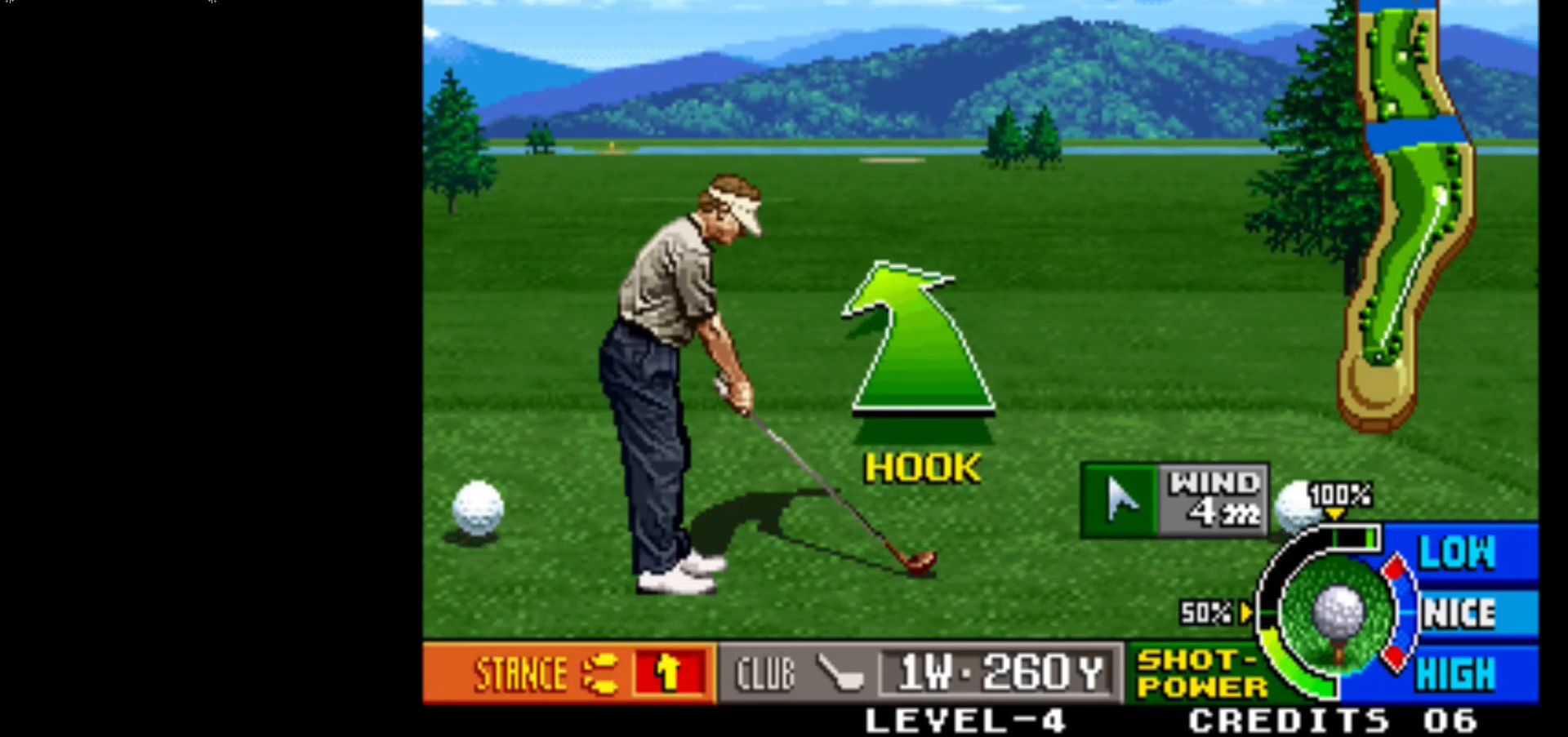
{"buttons": [], "left_stick": "center", "events": [[250, "left_stick", "left"], [350, "left_stick", "center"]]}
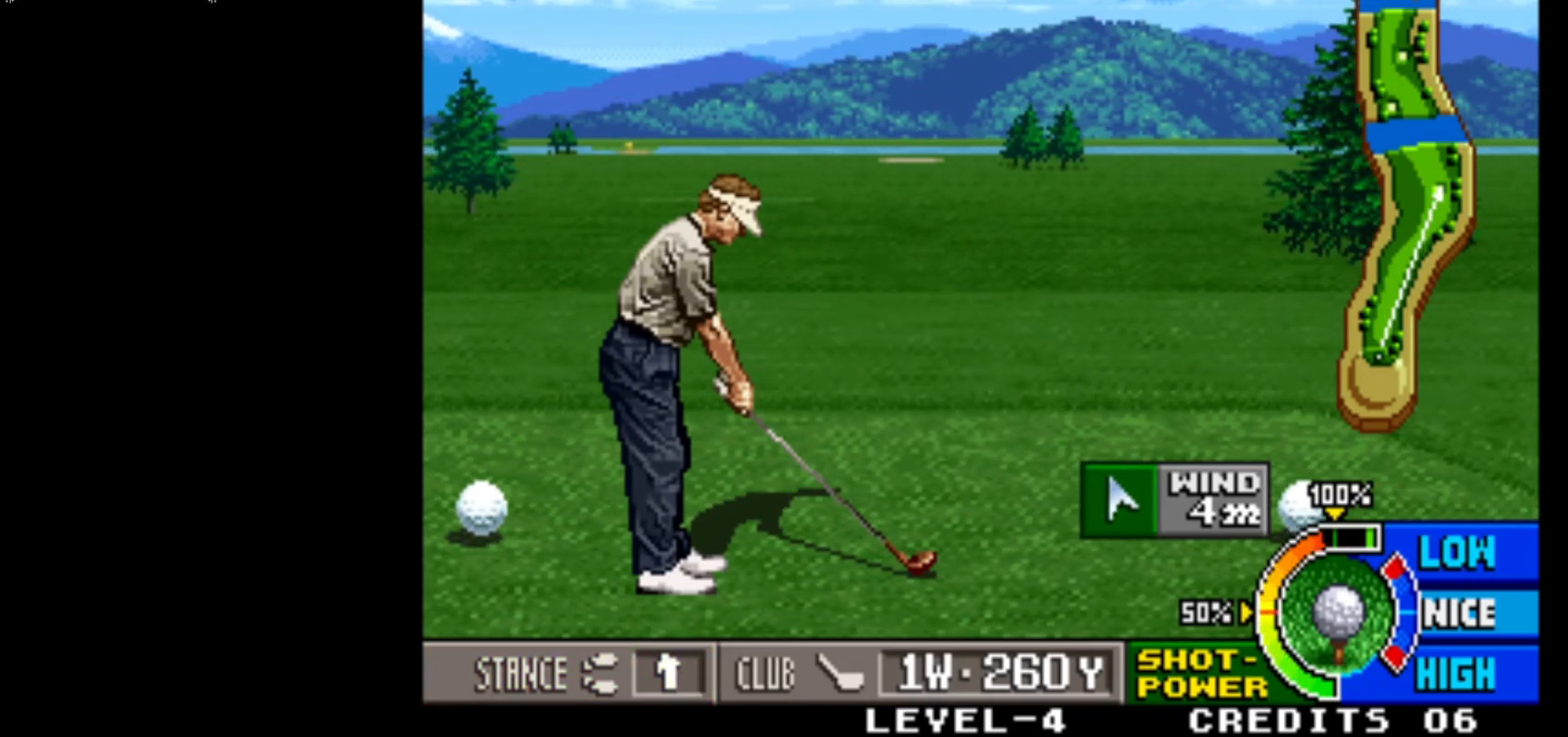
{"buttons": [], "left_stick": "center", "events": []}
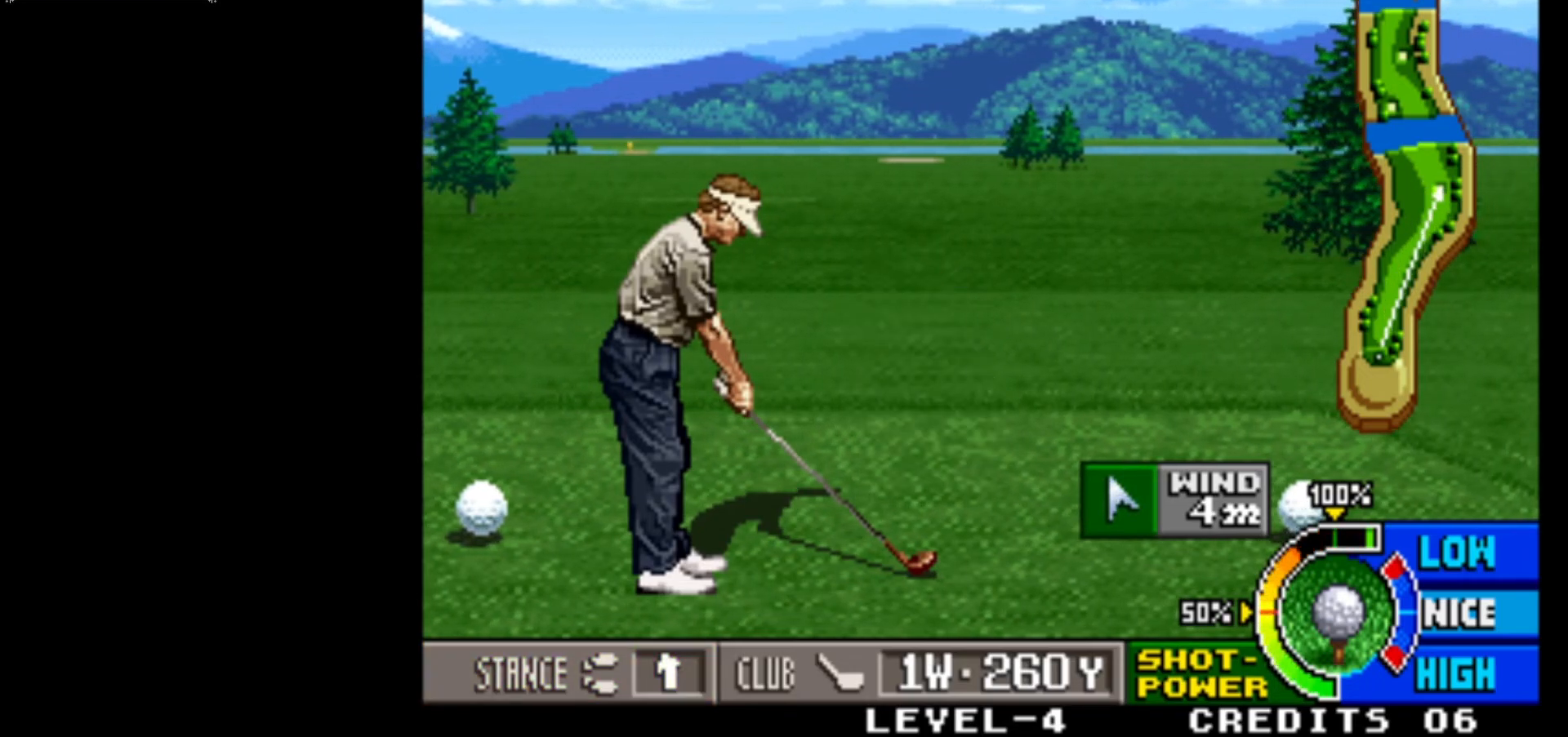
{"buttons": [], "left_stick": "center", "events": []}
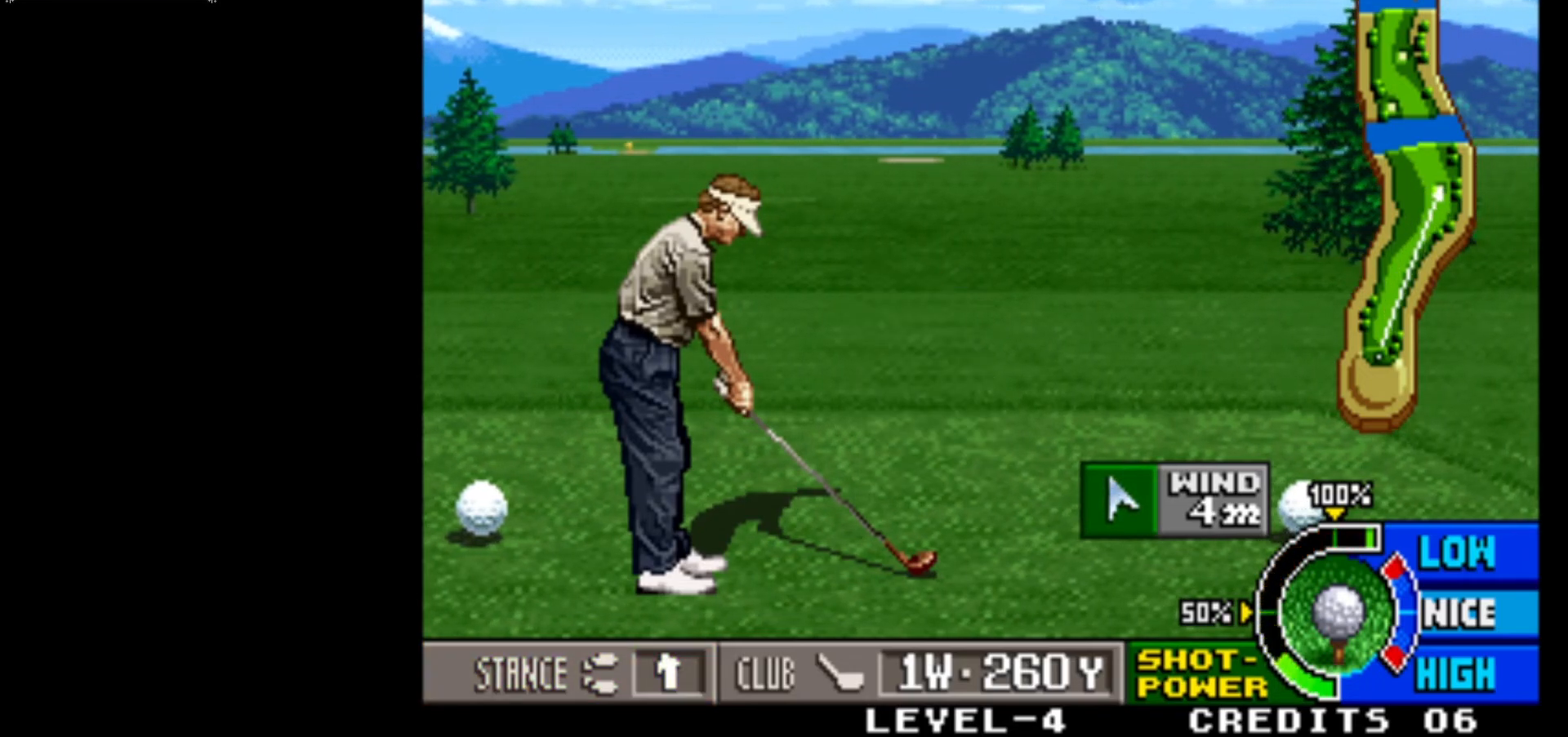
{"buttons": [], "left_stick": "center", "events": []}
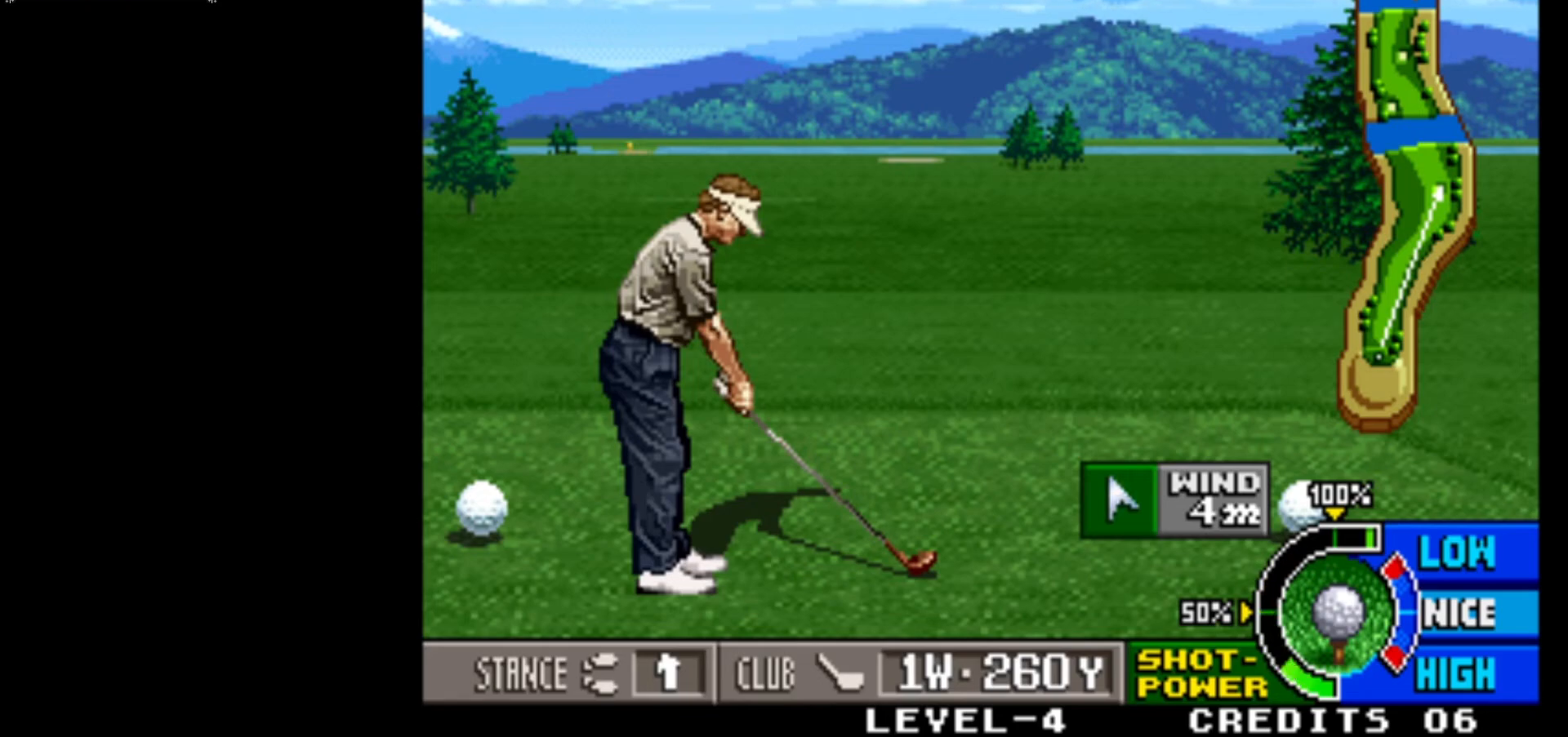
{"buttons": [], "left_stick": "center", "events": []}
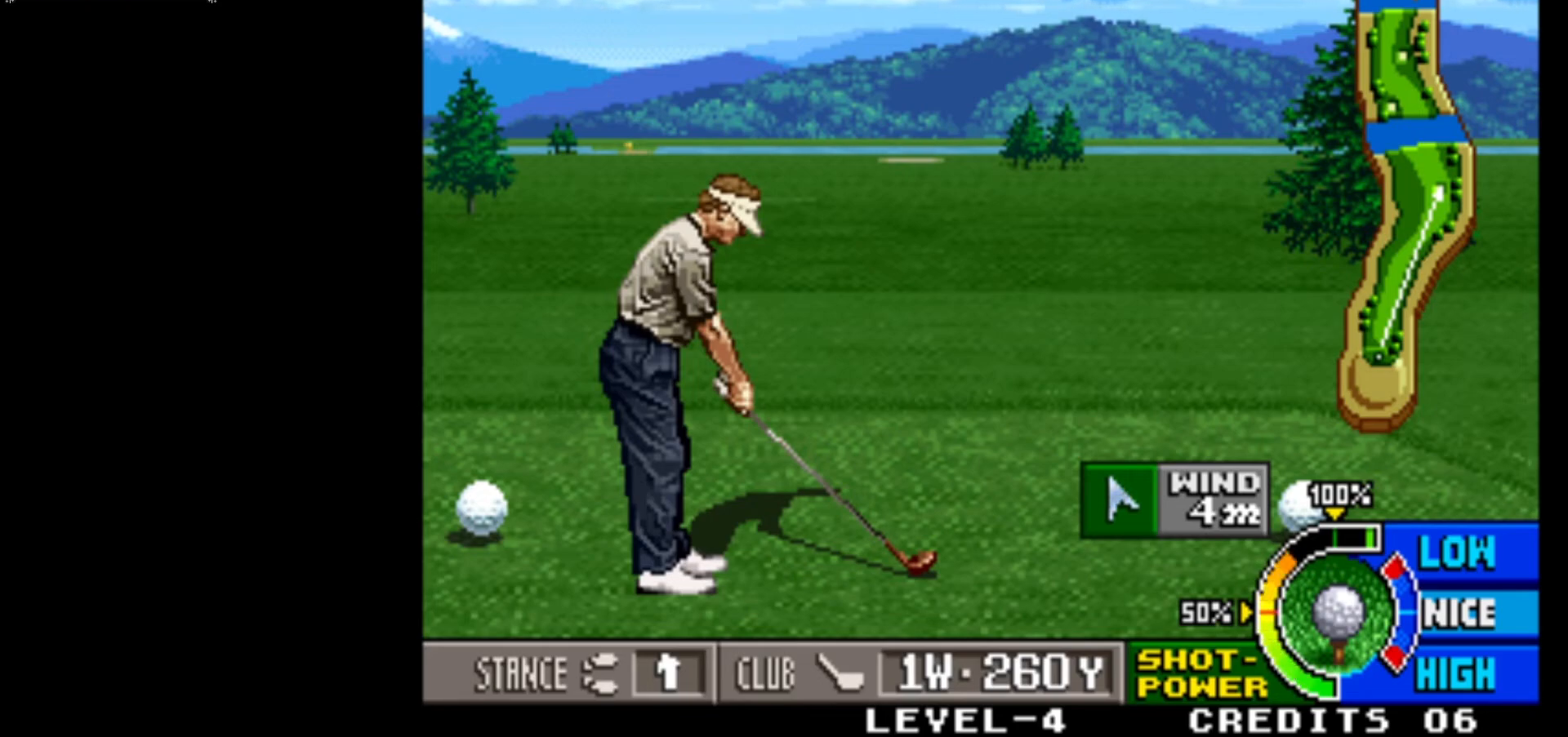
{"buttons": [], "left_stick": "center", "events": [[300, "SQUARE", "down"], [467, "SQUARE", "up"]]}
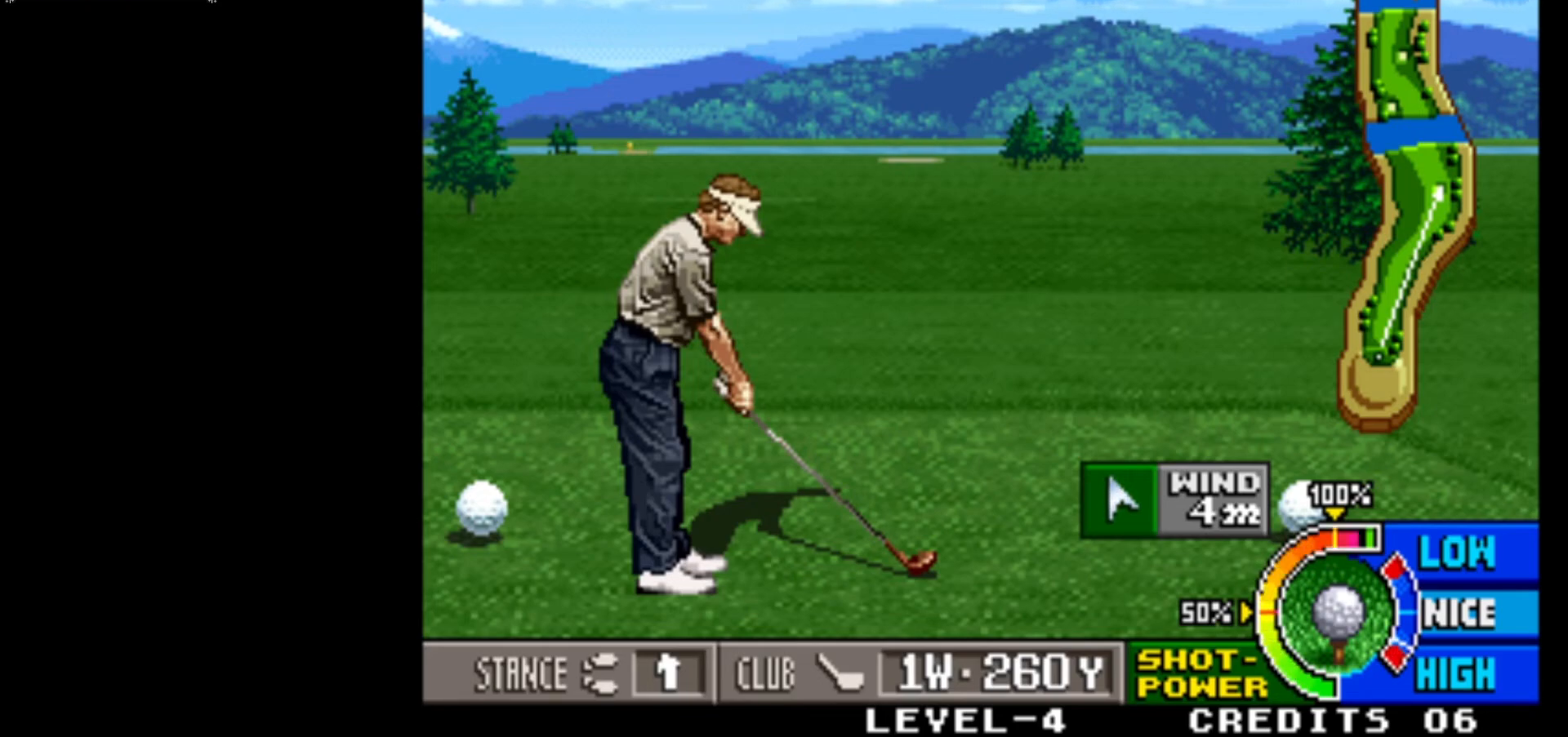
{"buttons": [], "left_stick": "center", "events": []}
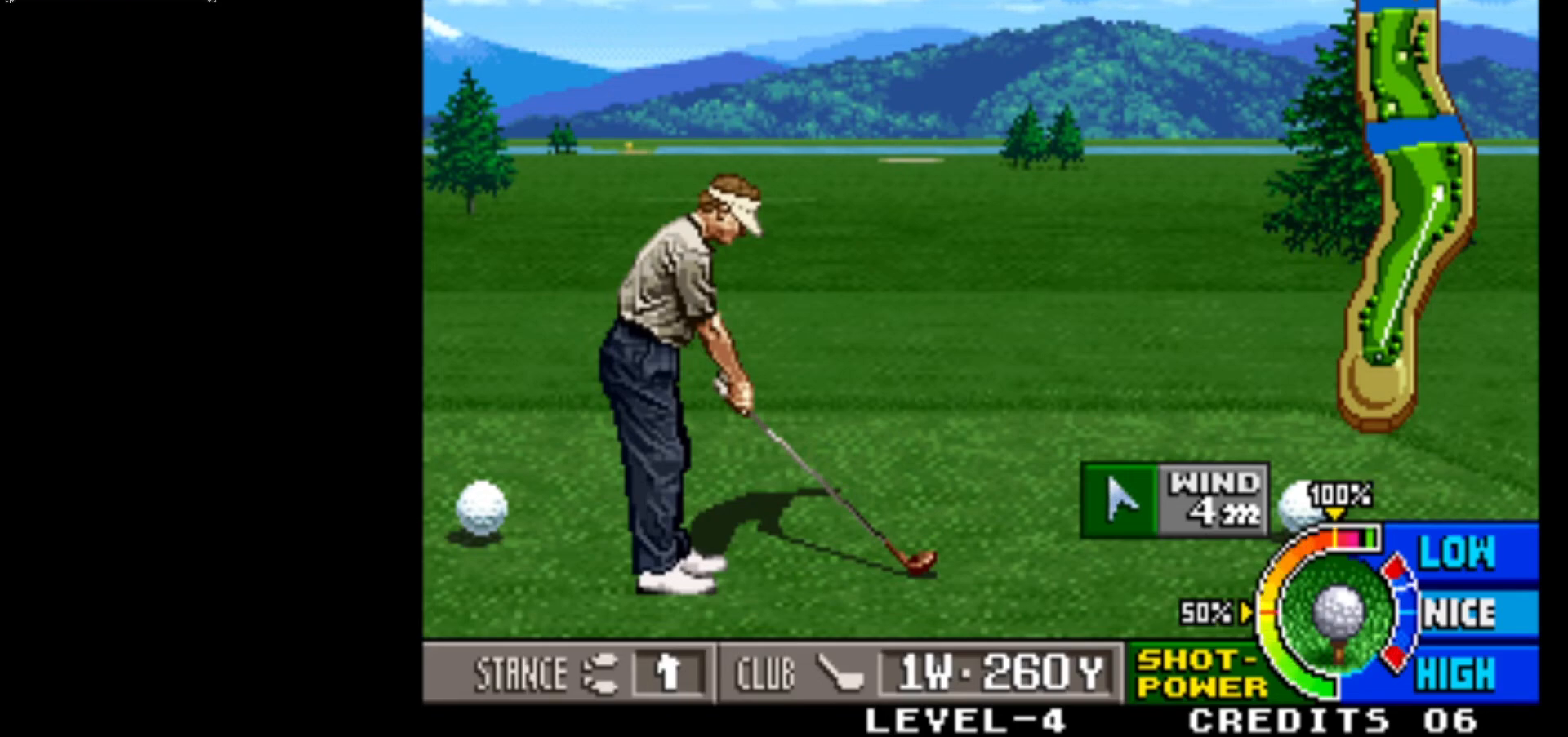
{"buttons": ["SQUARE"], "left_stick": "center", "events": [[433, "SQUARE", "down"]]}
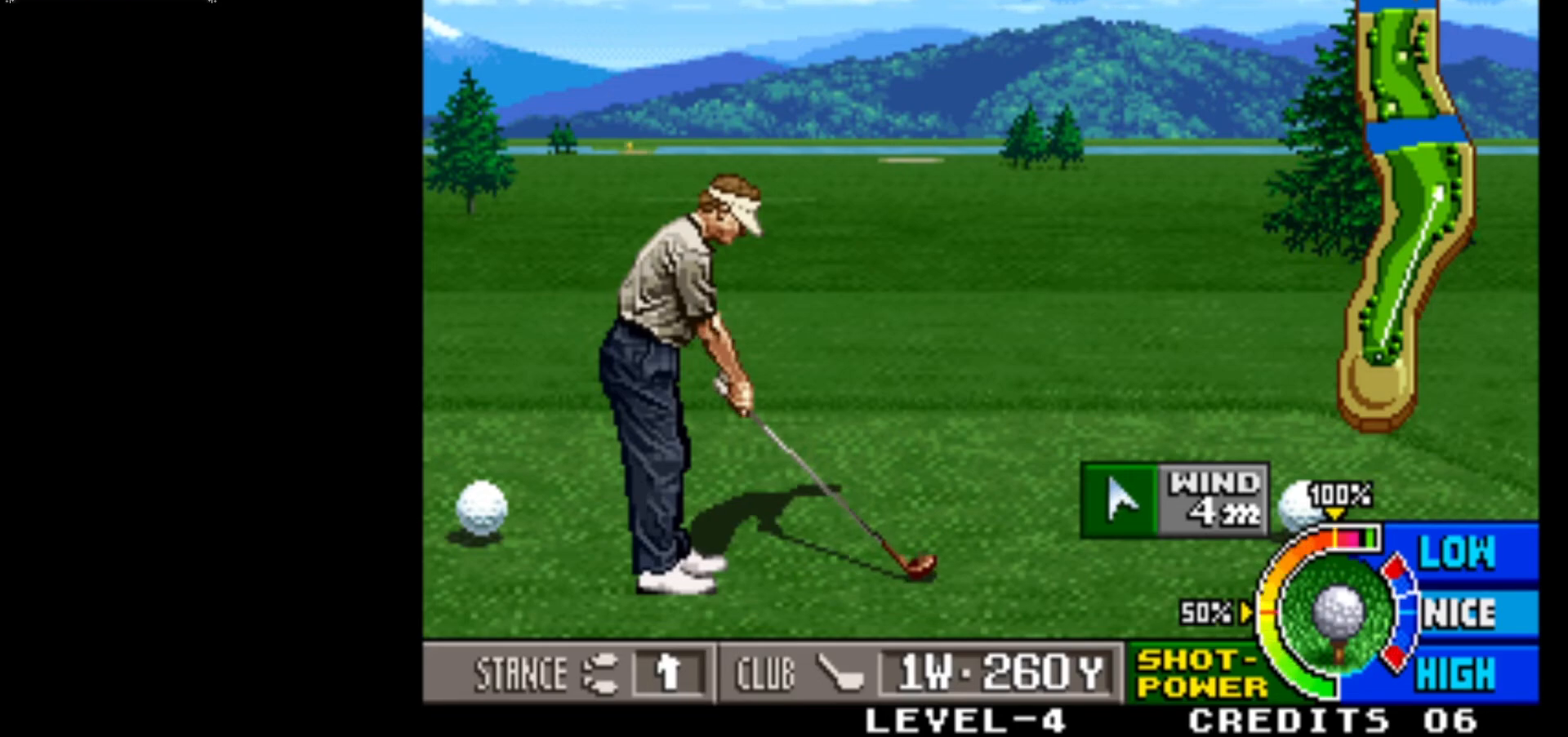
{"buttons": [], "left_stick": "center", "events": [[83, "SQUARE", "up"]]}